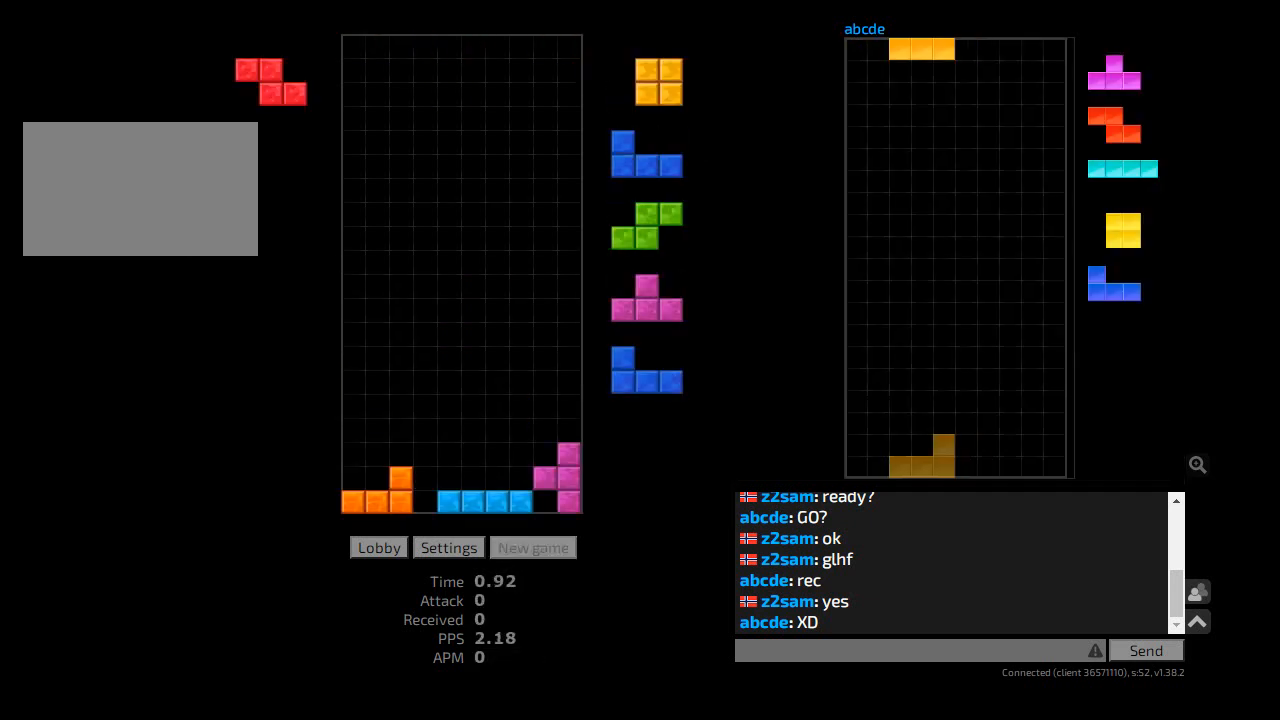
Gameplay with keyboard; each line is a JSON object with the keys held at the frame after it. "events" lists presses ("down") and releases ("up") of "ccw", "cw", "hd", "hl", "l", "r", "sam", "sd" and "z2" between this image and that frame as [ms after this image, input, new state], when the widget could be followed in between. No other keys are recorded. Mouse input is not recorded. Key names are as the overlay labels them; some are game actions (e.g. jump) rather than physical keys. Not read: other_keys.
{"keys": ["l"], "events": [[33, "hl", "up"], [133, "r", "up"], [133, "sd", "up"], [367, "ccw", "down"], [400, "l", "down"], [467, "ccw", "up"]]}
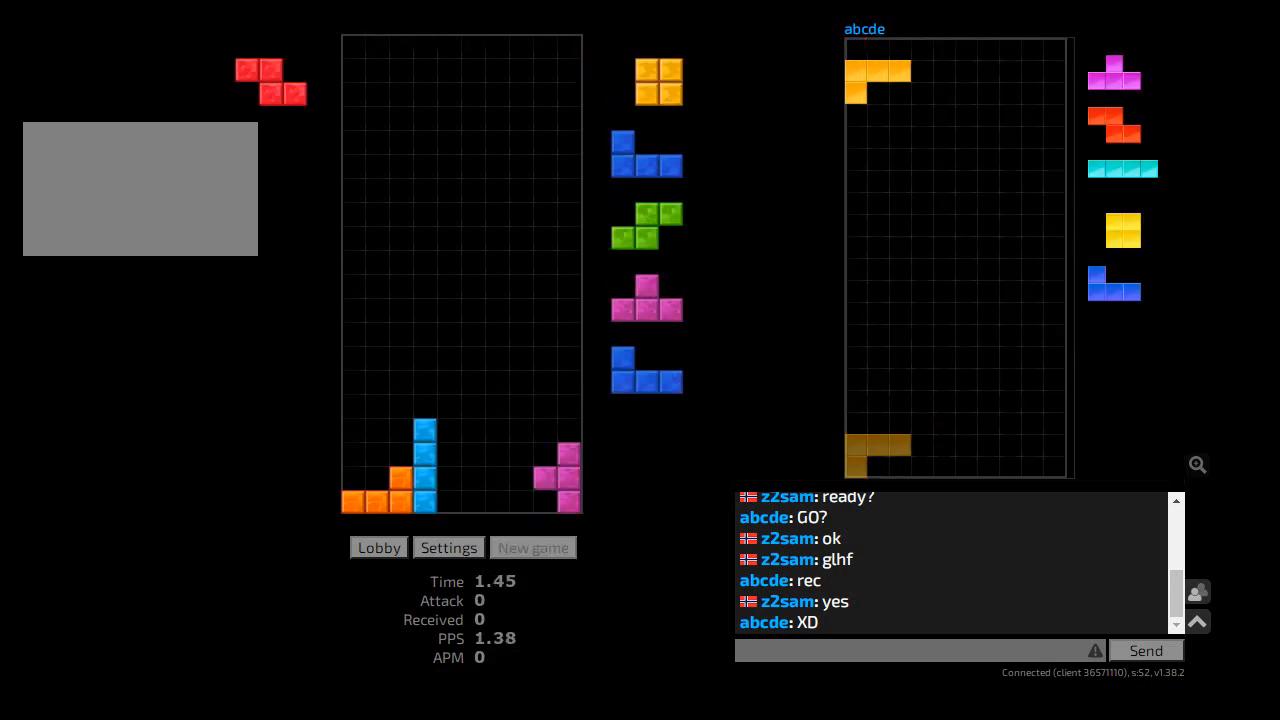
{"keys": [], "events": [[67, "l", "up"], [200, "hd", "down"], [267, "hl", "down"], [300, "sd", "down"], [333, "hd", "up"], [333, "r", "down"], [400, "hl", "up"], [500, "r", "up"], [500, "sd", "up"]]}
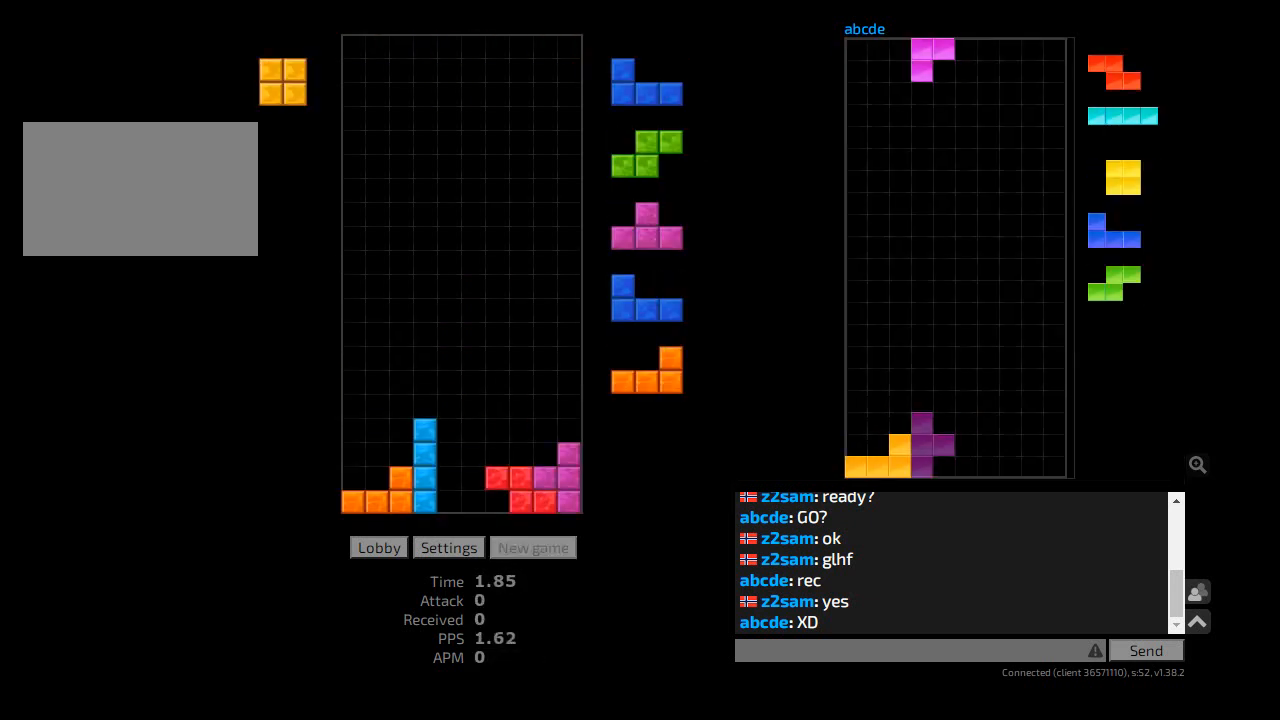
{"keys": ["hl", "l"], "events": [[33, "hd", "down"], [100, "l", "down"], [133, "hd", "up"], [367, "l", "up"], [467, "hl", "down"], [500, "l", "down"]]}
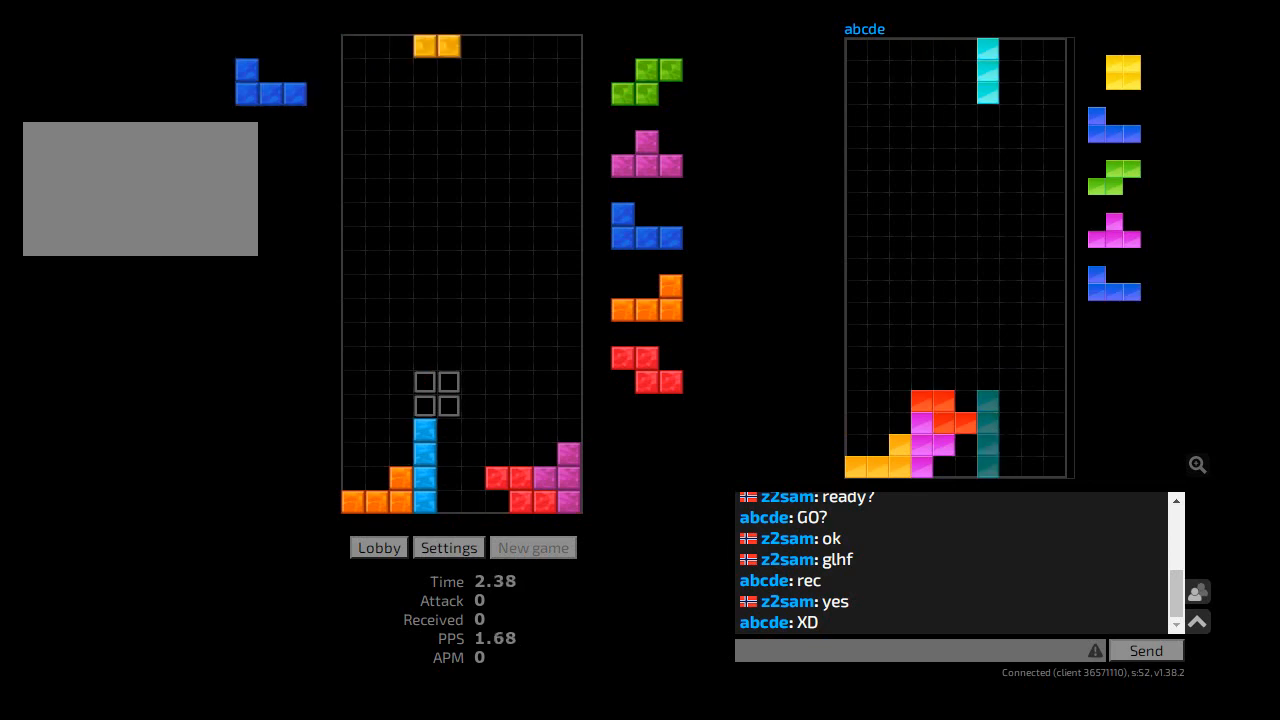
{"keys": ["hl", "r"], "events": [[67, "hl", "up"], [167, "hd", "down"], [167, "l", "up"], [200, "hl", "down"], [233, "l", "down"], [300, "hd", "up"], [333, "hl", "up"], [367, "l", "up"], [400, "hd", "down"], [433, "hl", "down"], [433, "r", "down"], [467, "hd", "up"]]}
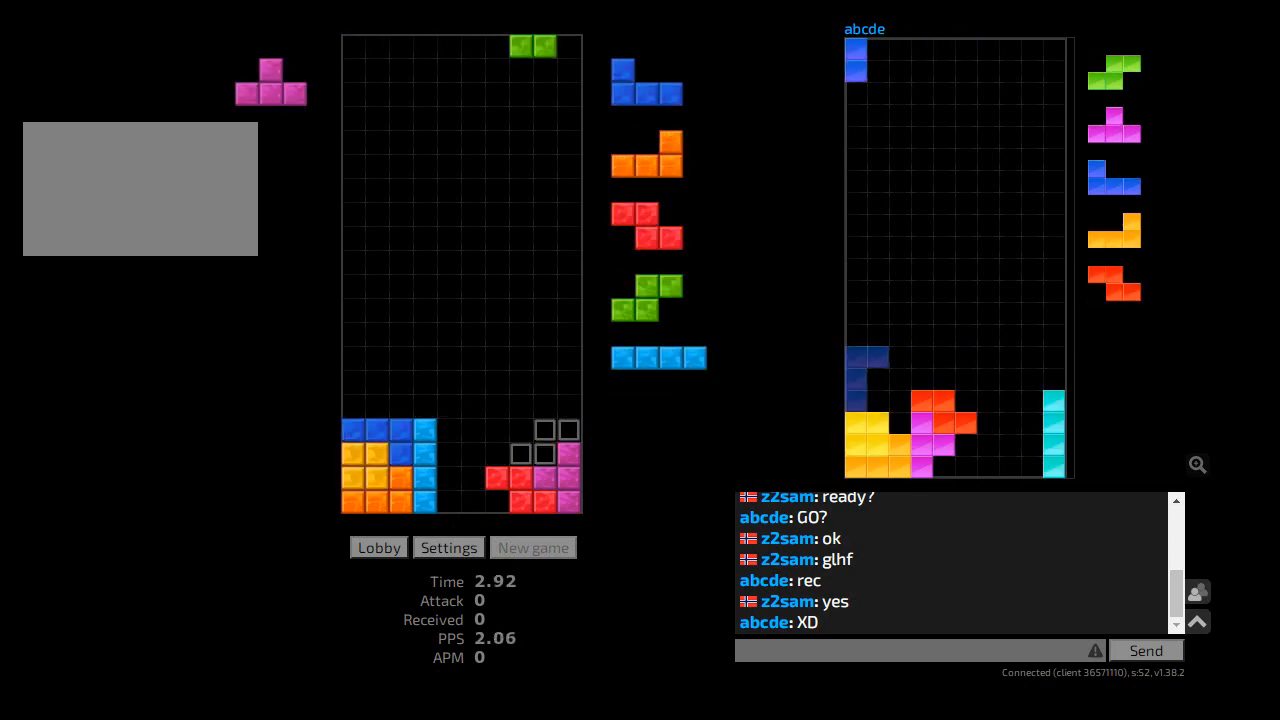
{"keys": [], "events": [[67, "hl", "up"], [133, "r", "up"], [167, "hd", "down"], [200, "hl", "down"], [267, "cw", "down"], [267, "hd", "up"], [333, "hl", "up"], [367, "cw", "up"]]}
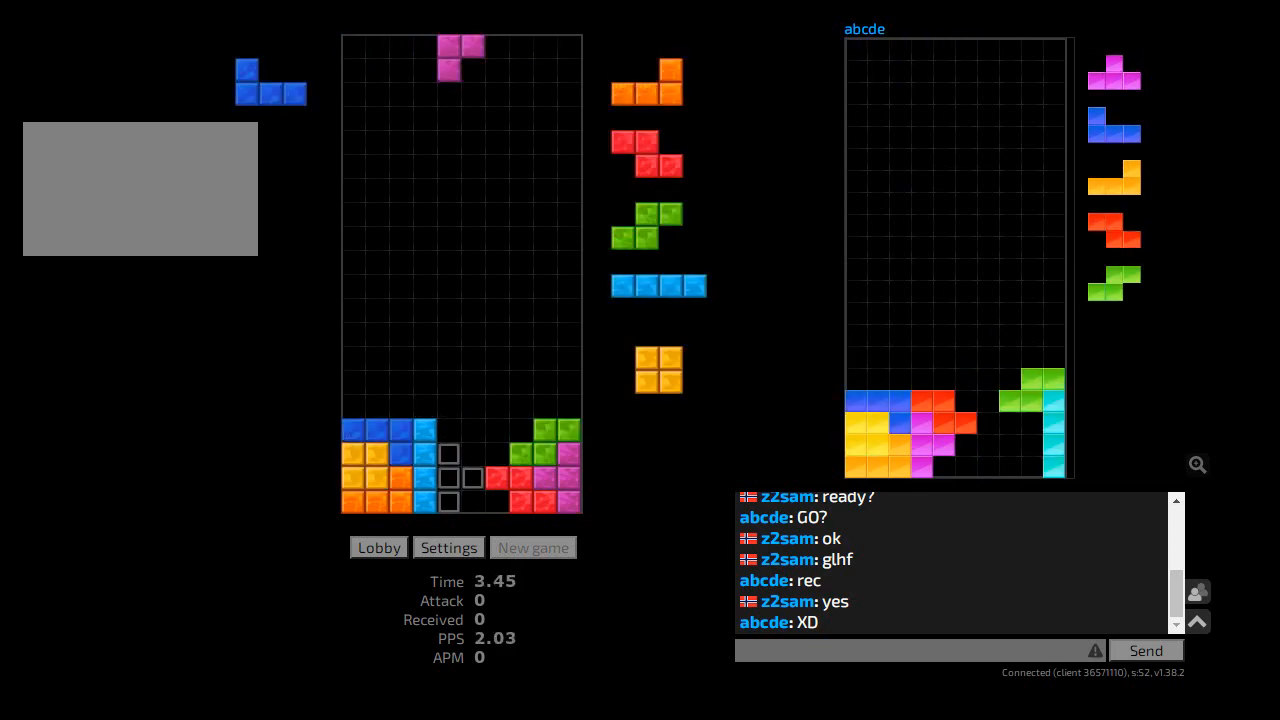
{"keys": ["cw", "hl"], "events": [[100, "hd", "down"], [200, "ccw", "down"], [200, "r", "down"], [233, "hd", "up"], [267, "ccw", "up"], [267, "r", "up"], [367, "hd", "down"], [400, "hl", "down"], [467, "cw", "down"], [467, "r", "down"], [500, "hd", "up"], [500, "r", "up"]]}
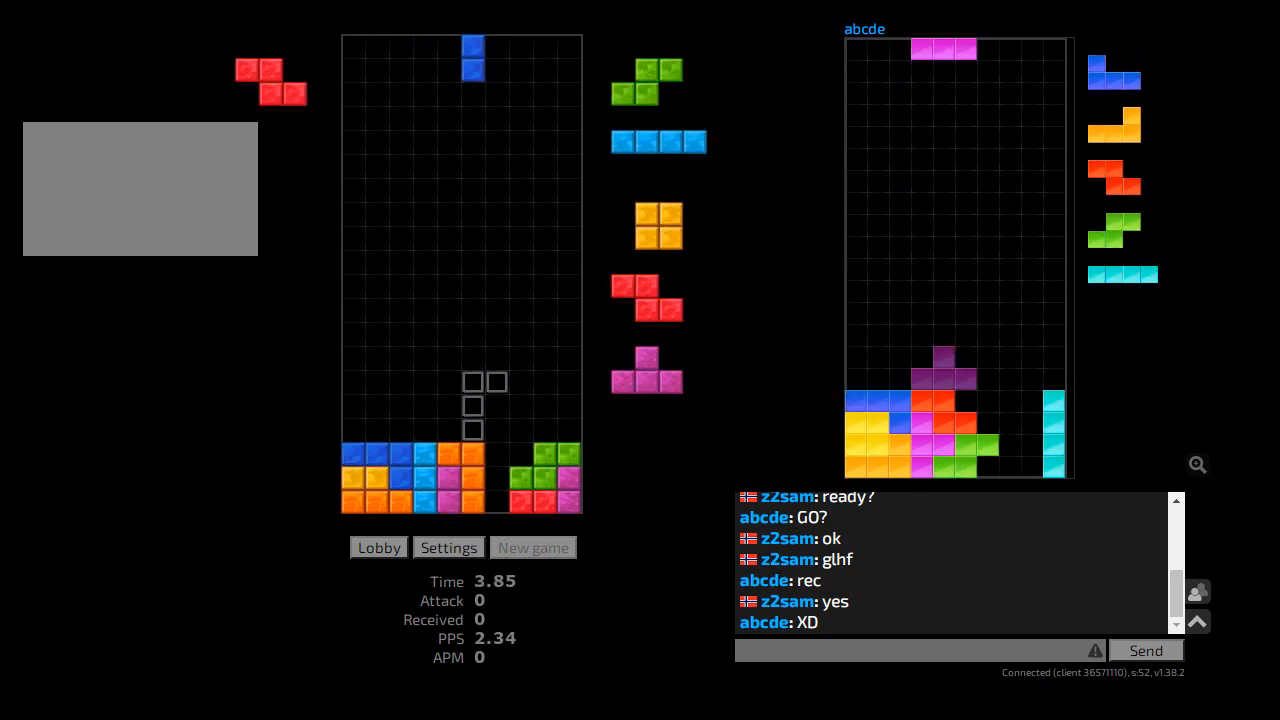
{"keys": [], "events": [[33, "r", "down"], [67, "cw", "up"], [67, "hl", "up"], [100, "r", "up"], [167, "hd", "down"], [267, "hd", "up"], [333, "hd", "down"], [400, "hl", "down"], [433, "ccw", "down"], [433, "hd", "up"], [467, "l", "down"], [500, "ccw", "up"], [500, "hl", "up"], [500, "l", "up"]]}
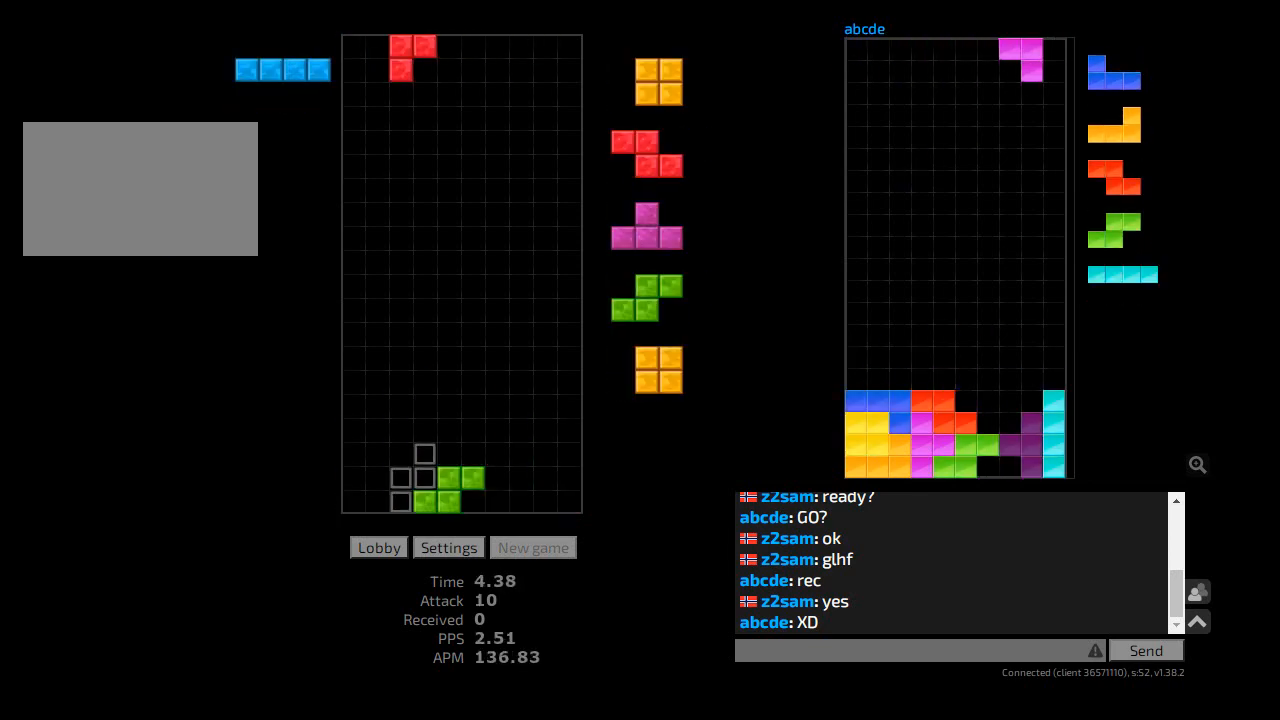
{"keys": ["hl"], "events": [[67, "hd", "down"], [100, "l", "down"], [167, "hd", "up"], [233, "l", "up"], [267, "hd", "down"], [400, "hd", "up"], [467, "hl", "down"]]}
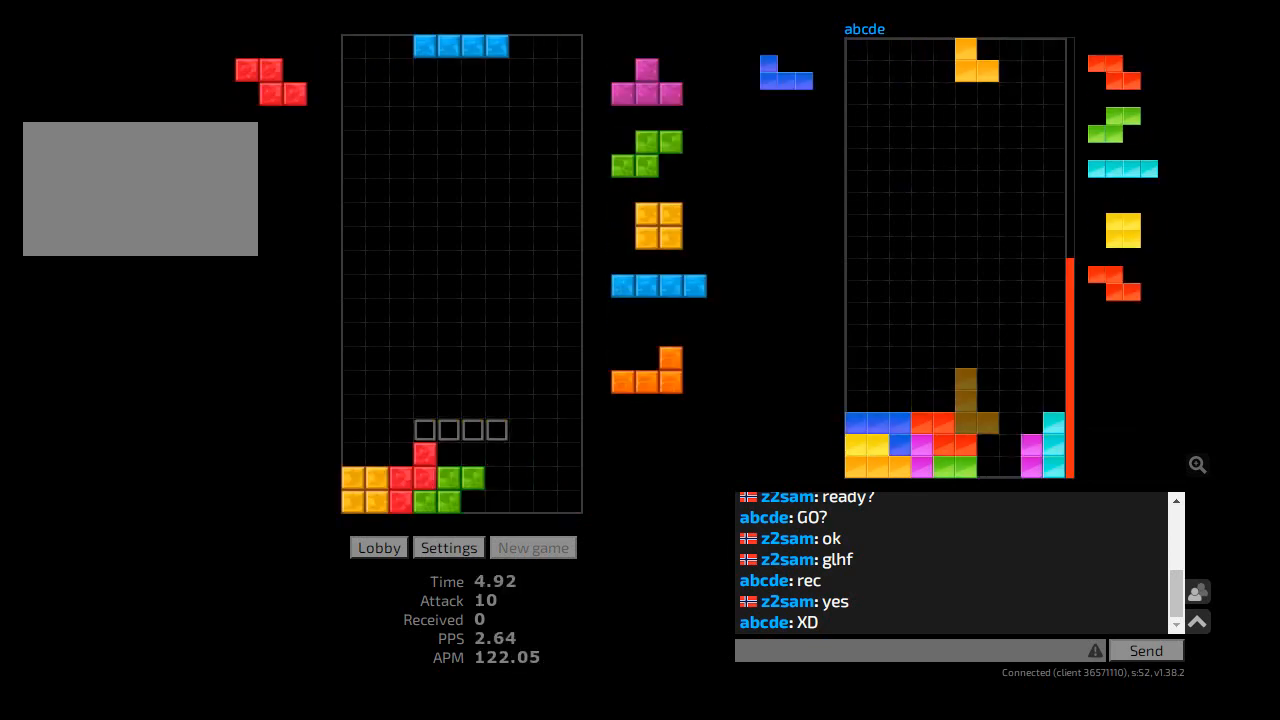
{"keys": ["hl"], "events": [[67, "ccw", "down"], [67, "l", "down"], [133, "ccw", "up"], [133, "hl", "up"], [233, "l", "up"], [300, "hd", "down"], [400, "hd", "up"], [400, "hl", "down"]]}
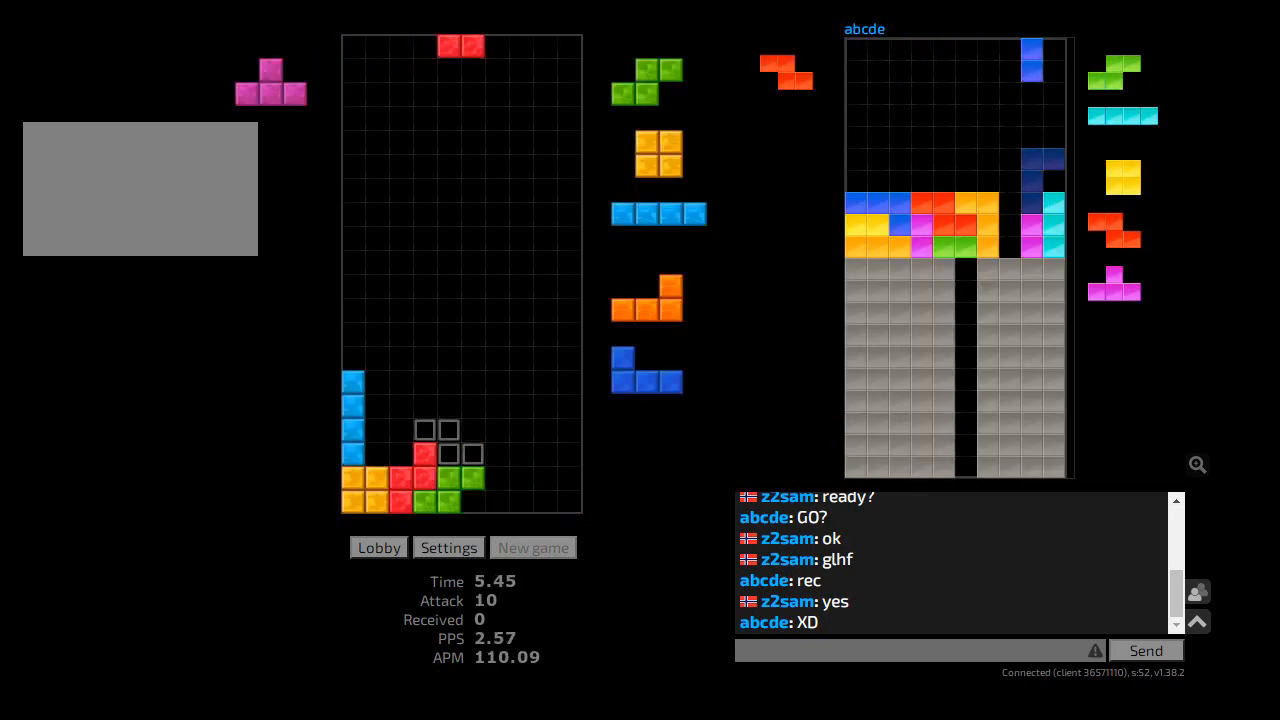
{"keys": ["l", "sd"], "events": [[33, "hl", "up"], [133, "hd", "down"], [233, "hd", "up"], [300, "hl", "down"], [300, "r", "down"], [400, "hl", "up"], [400, "sd", "down"], [467, "l", "down"], [467, "r", "up"]]}
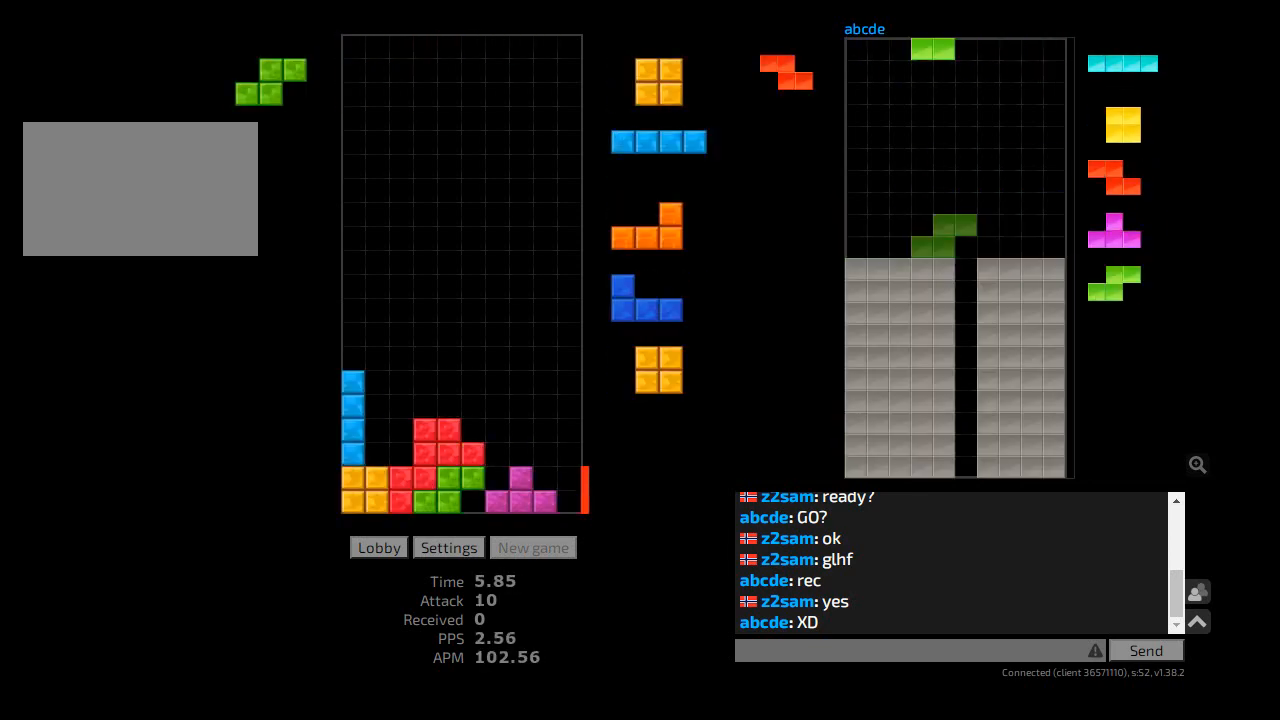
{"keys": [], "events": [[100, "hd", "down"], [100, "l", "up"], [100, "sd", "up"], [133, "hl", "down"], [200, "cw", "down"], [200, "r", "down"], [233, "hd", "up"], [267, "r", "up"], [300, "hl", "up"], [300, "r", "down"], [333, "cw", "up"], [367, "r", "up"], [433, "r", "down"], [500, "r", "up"]]}
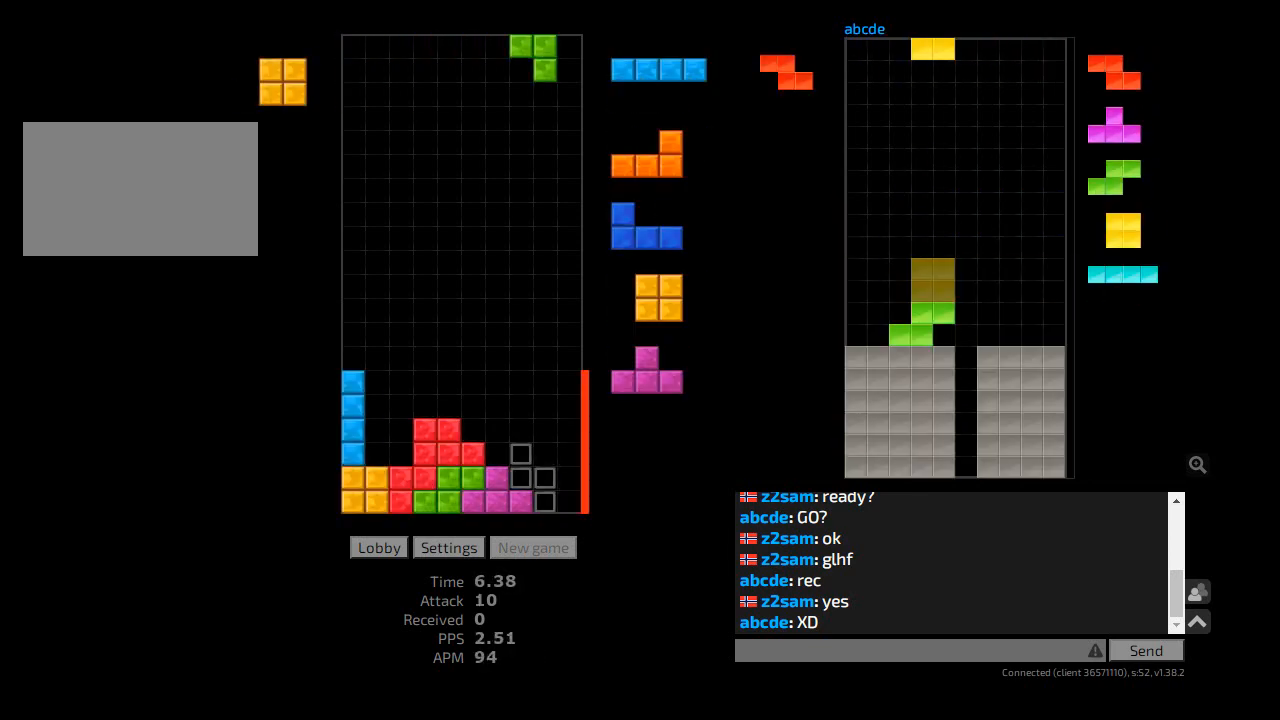
{"keys": ["hd"], "events": [[100, "hd", "down"], [167, "hl", "down"], [167, "l", "down"], [233, "hd", "up"], [333, "hl", "up"], [333, "r", "down"], [367, "l", "up"], [400, "r", "up"], [433, "hd", "down"]]}
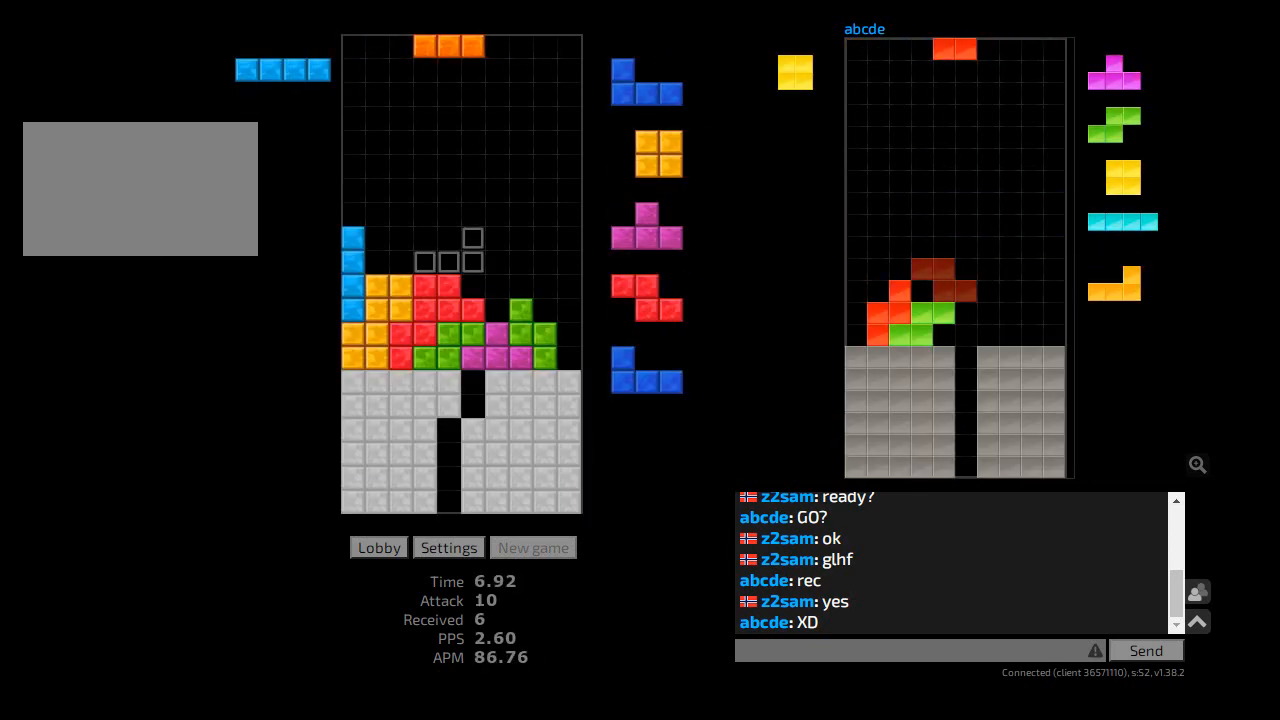
{"keys": ["hd"], "events": [[67, "hd", "up"], [333, "cw", "down"], [333, "r", "down"], [400, "cw", "up"], [467, "hd", "down"], [467, "r", "up"]]}
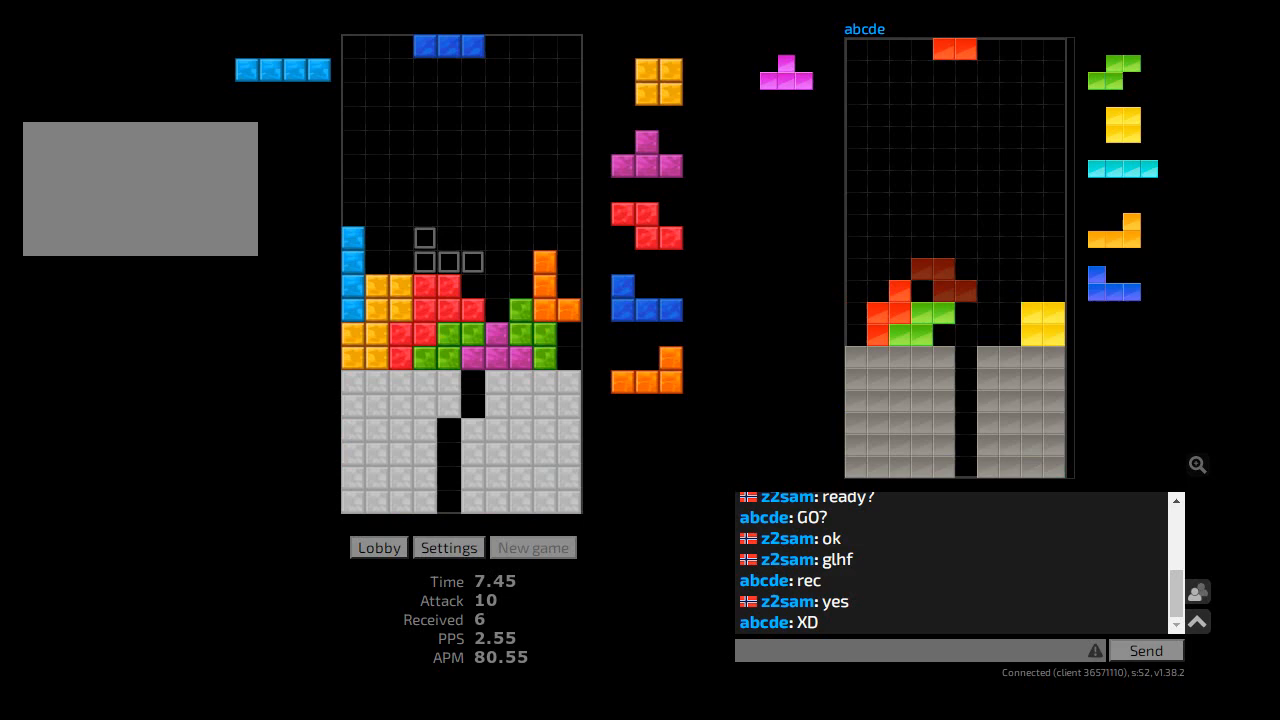
{"keys": ["cw", "hd", "r"], "events": [[67, "hd", "up"], [200, "hd", "down"], [267, "l", "down"], [333, "hd", "up"], [367, "r", "down"], [400, "l", "up"], [400, "r", "up"], [433, "hd", "down"], [467, "r", "down"], [500, "cw", "down"]]}
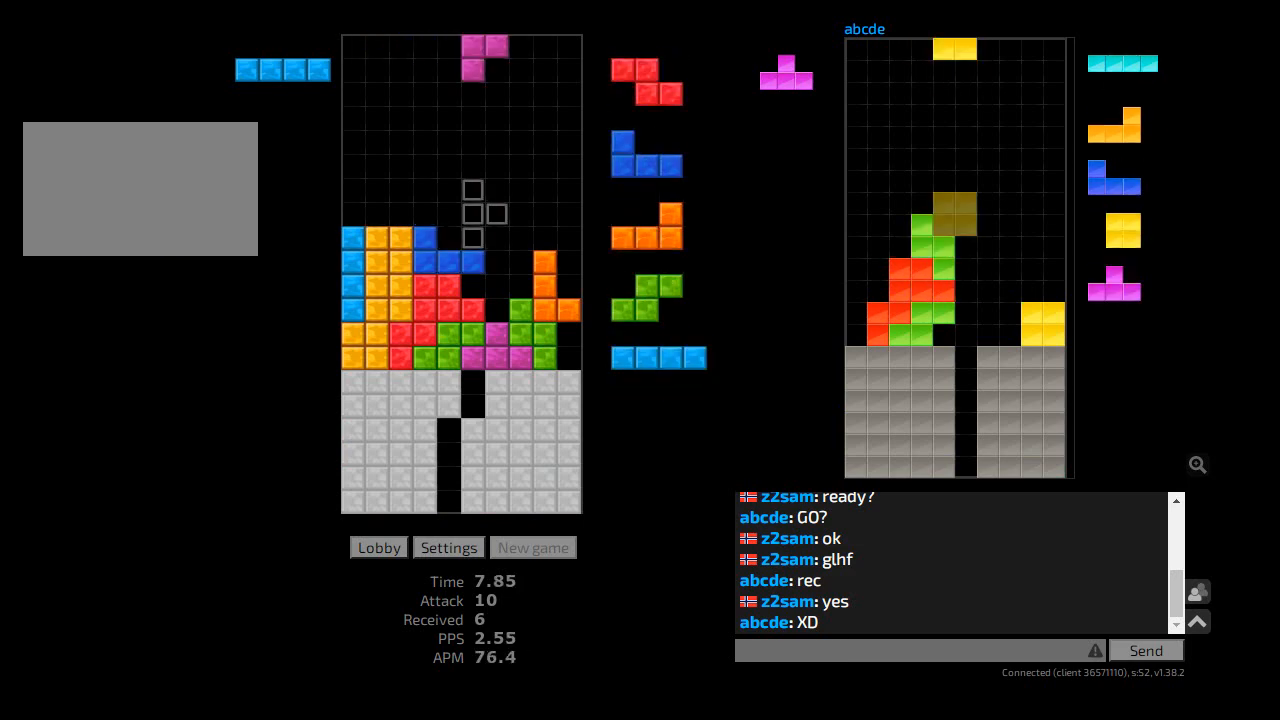
{"keys": [], "events": [[33, "hd", "up"], [33, "r", "up"], [67, "cw", "up"], [67, "r", "down"], [133, "r", "up"], [167, "sd", "down"], [267, "cw", "down"], [300, "sd", "up"], [333, "hd", "down"], [367, "cw", "up"], [367, "r", "down"], [400, "r", "up"], [467, "hd", "up"], [467, "r", "down"], [500, "r", "up"]]}
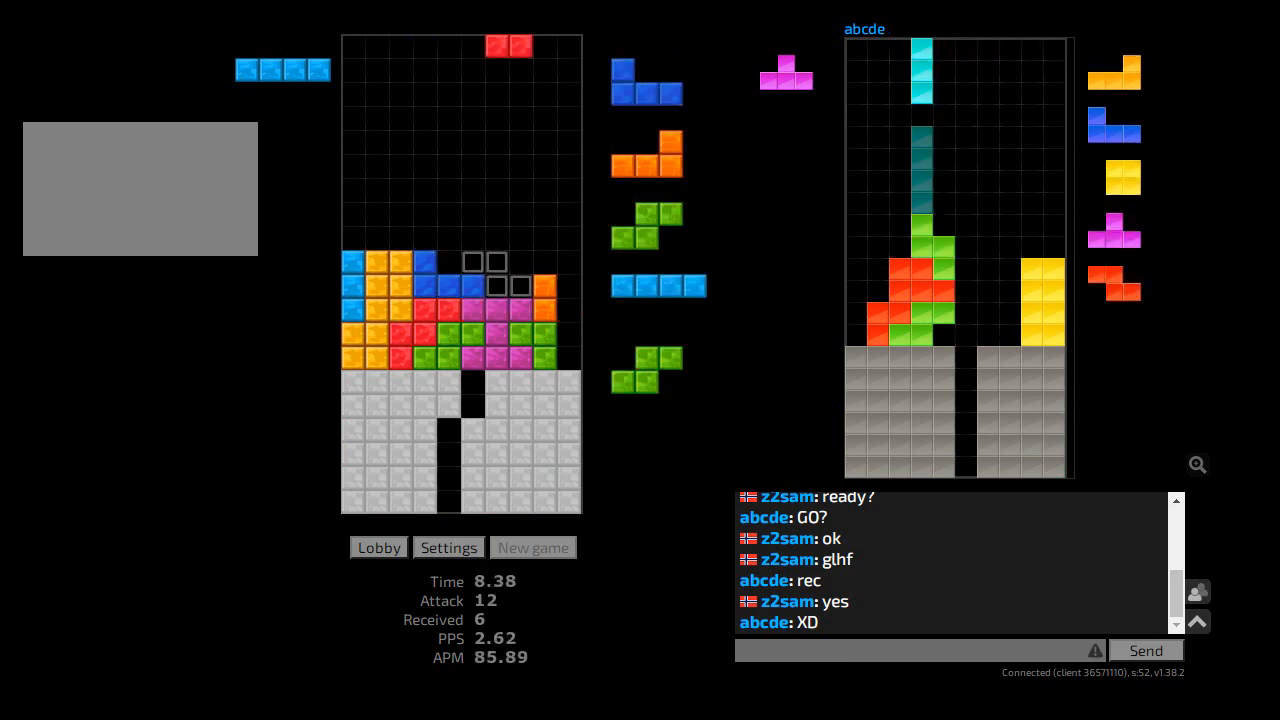
{"keys": [], "events": [[133, "hd", "down"], [200, "r", "down"], [233, "hd", "up"], [300, "r", "up"], [333, "ccw", "down"], [367, "hd", "down"], [400, "ccw", "up"], [500, "hd", "up"]]}
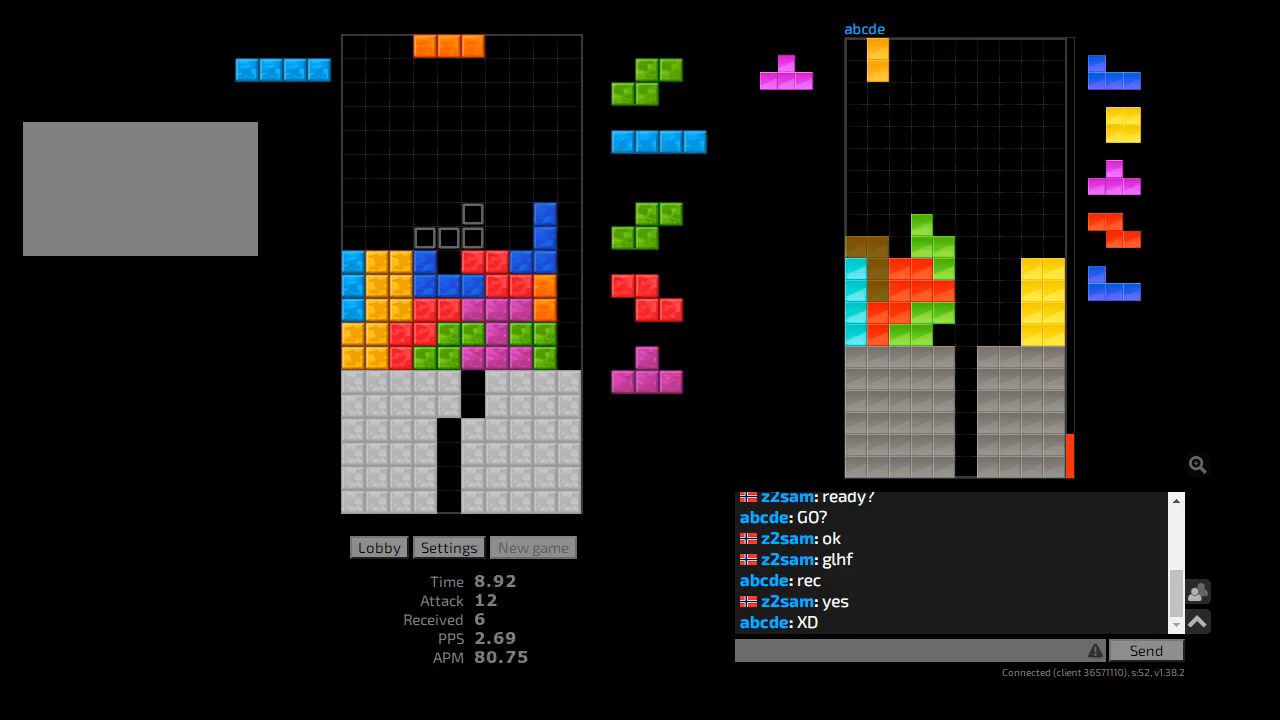
{"keys": [], "events": [[67, "l", "down"], [200, "l", "up"], [233, "hd", "down"], [300, "ccw", "down"], [300, "hd", "up"], [367, "ccw", "up"]]}
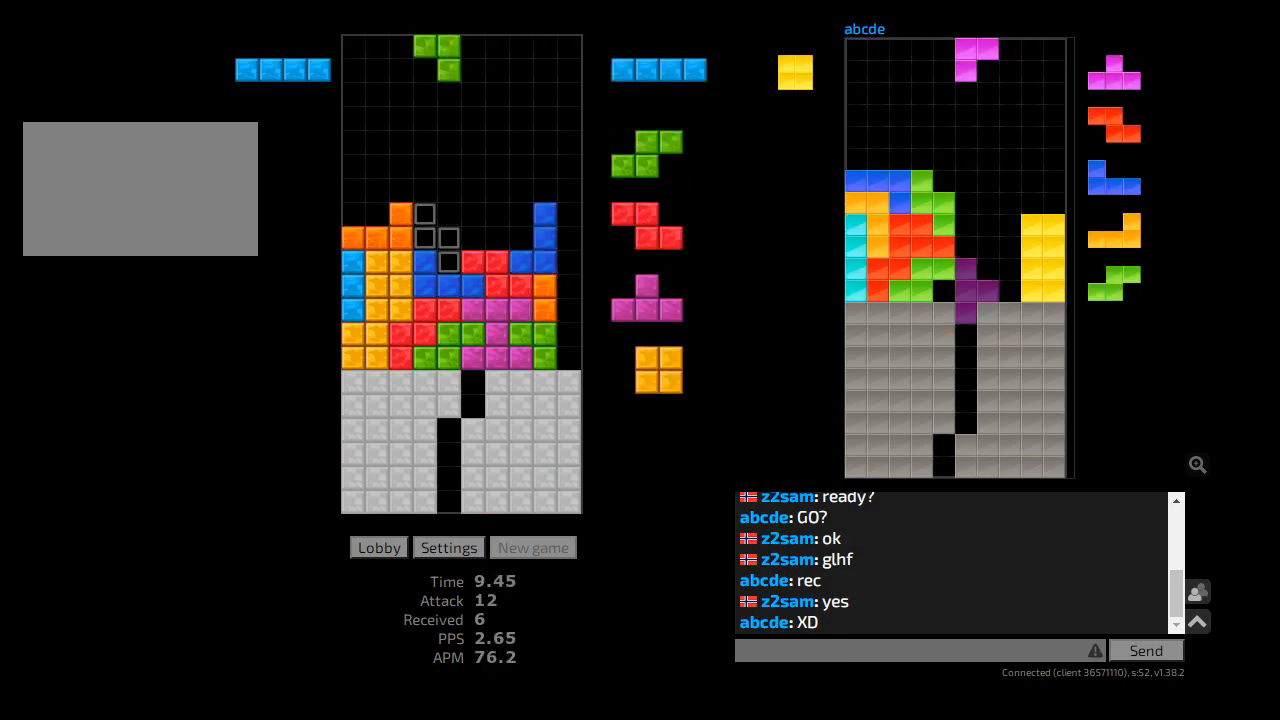
{"keys": ["l"], "events": [[33, "hl", "down"], [100, "cw", "down"], [100, "r", "down"], [200, "cw", "up"], [200, "hl", "up"], [233, "r", "up"], [300, "hd", "down"], [333, "hl", "down"], [400, "hd", "up"], [467, "l", "down"], [500, "hl", "up"]]}
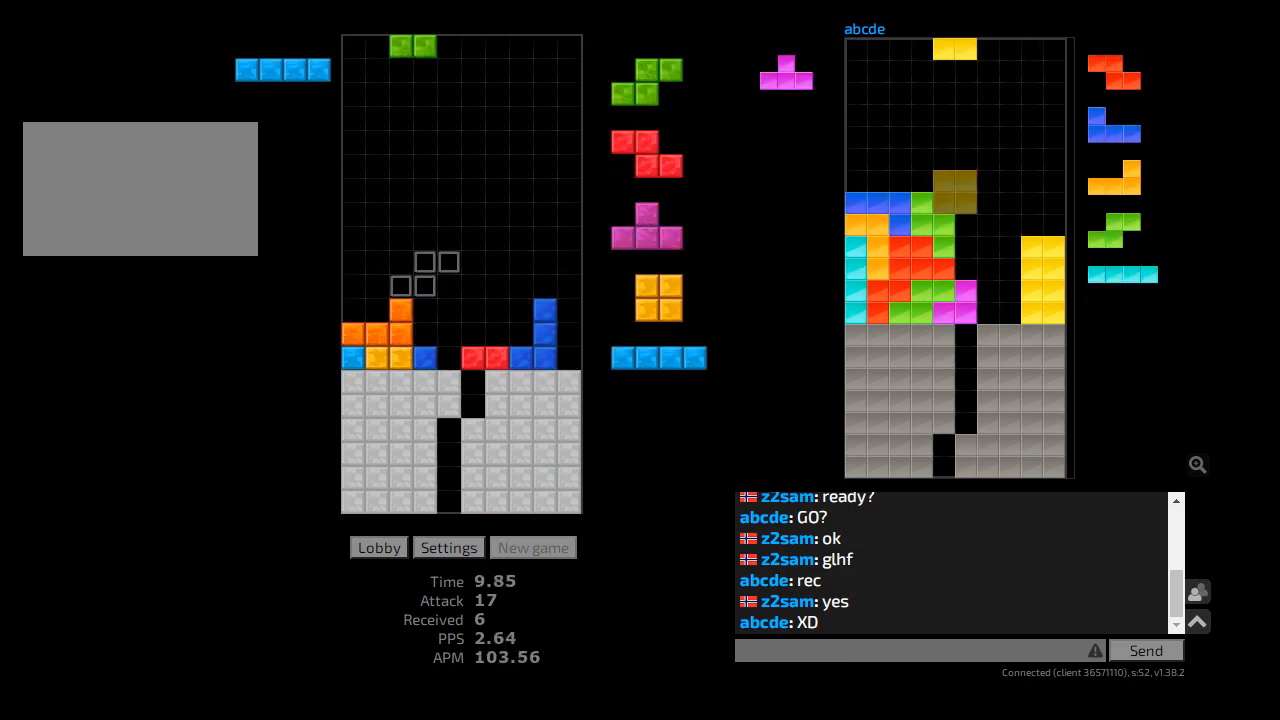
{"keys": ["hd"], "events": [[100, "l", "up"], [267, "cw", "down"], [267, "r", "down"], [333, "r", "up"], [367, "cw", "up"], [467, "hd", "down"]]}
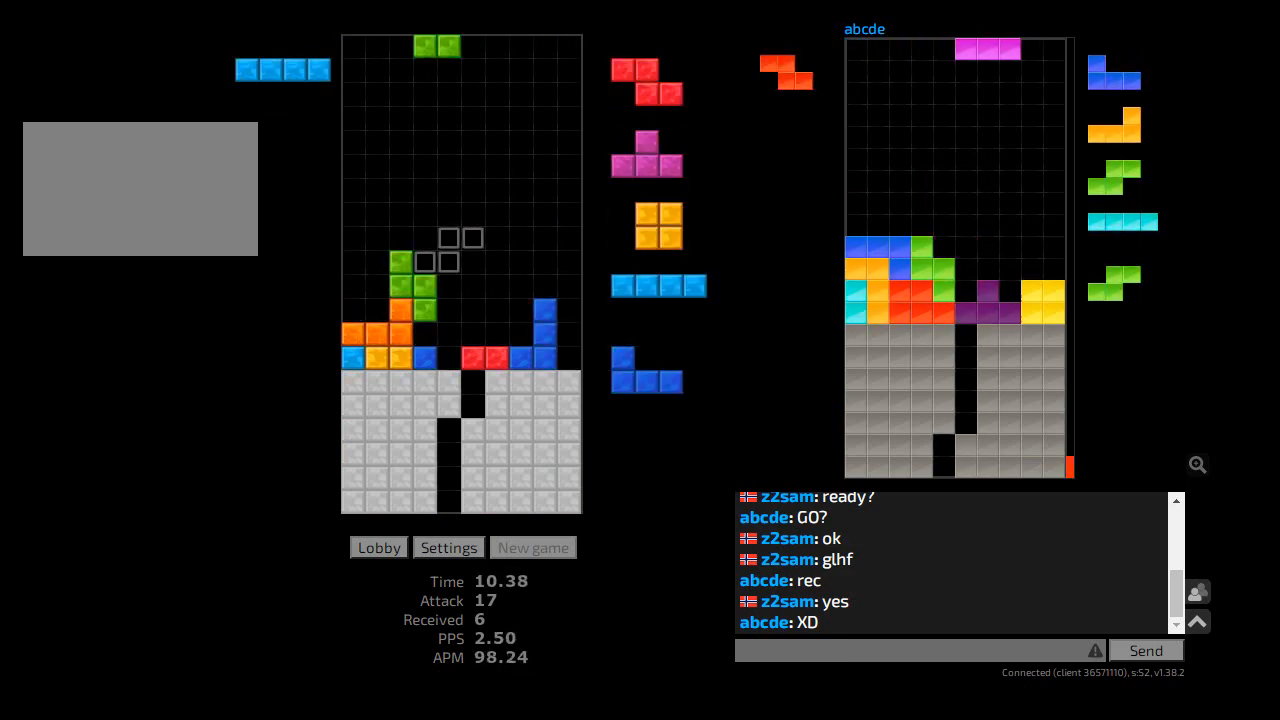
{"keys": ["hd"], "events": [[67, "ccw", "down"], [67, "hd", "up"], [133, "l", "down"], [167, "ccw", "up"], [167, "l", "up"], [233, "hd", "down"], [267, "hl", "down"], [300, "r", "down"], [333, "cw", "down"], [333, "hd", "up"], [400, "cw", "up"], [400, "hl", "up"], [400, "r", "up"], [467, "hd", "down"]]}
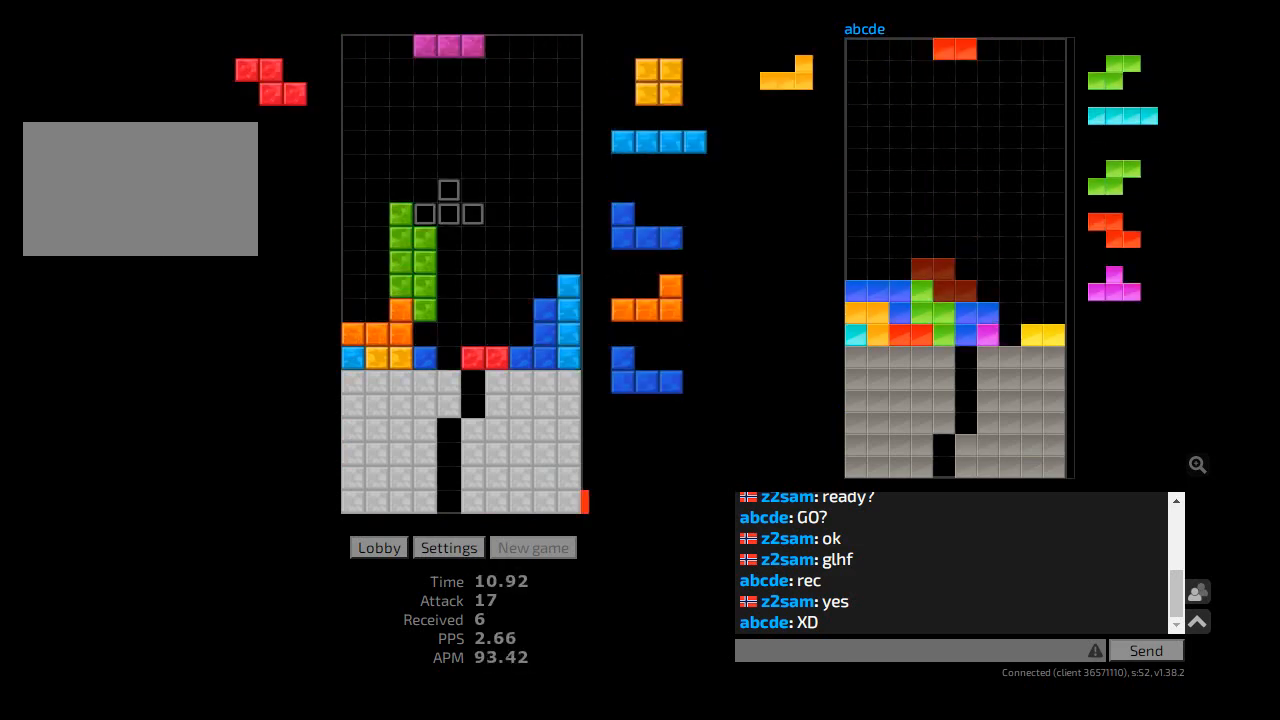
{"keys": ["r"], "events": [[33, "cw", "down"], [67, "hd", "up"], [67, "sd", "down"], [100, "cw", "up"], [167, "cw", "down"], [200, "cw", "up"], [233, "sd", "up"], [300, "cw", "down"], [367, "hd", "down"], [400, "cw", "up"], [400, "r", "down"], [467, "hd", "up"], [467, "r", "up"], [500, "r", "down"]]}
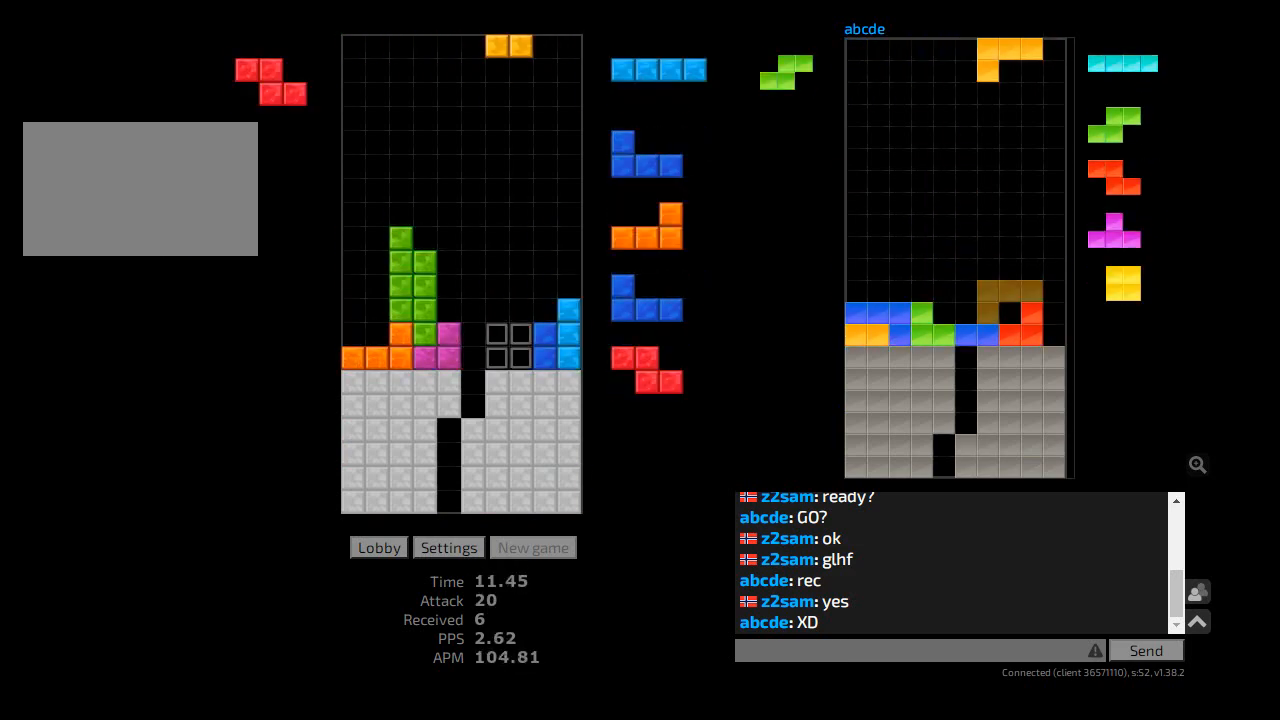
{"keys": ["hd"], "events": [[67, "r", "up"], [100, "hd", "down"], [133, "hl", "down"], [167, "cw", "down"], [167, "r", "down"], [200, "hd", "up"], [267, "cw", "up"], [267, "hl", "up"], [300, "r", "up"], [333, "hd", "down"], [367, "l", "down"], [400, "ccw", "down"], [433, "hd", "up"], [467, "ccw", "up"], [467, "l", "up"], [500, "hd", "down"]]}
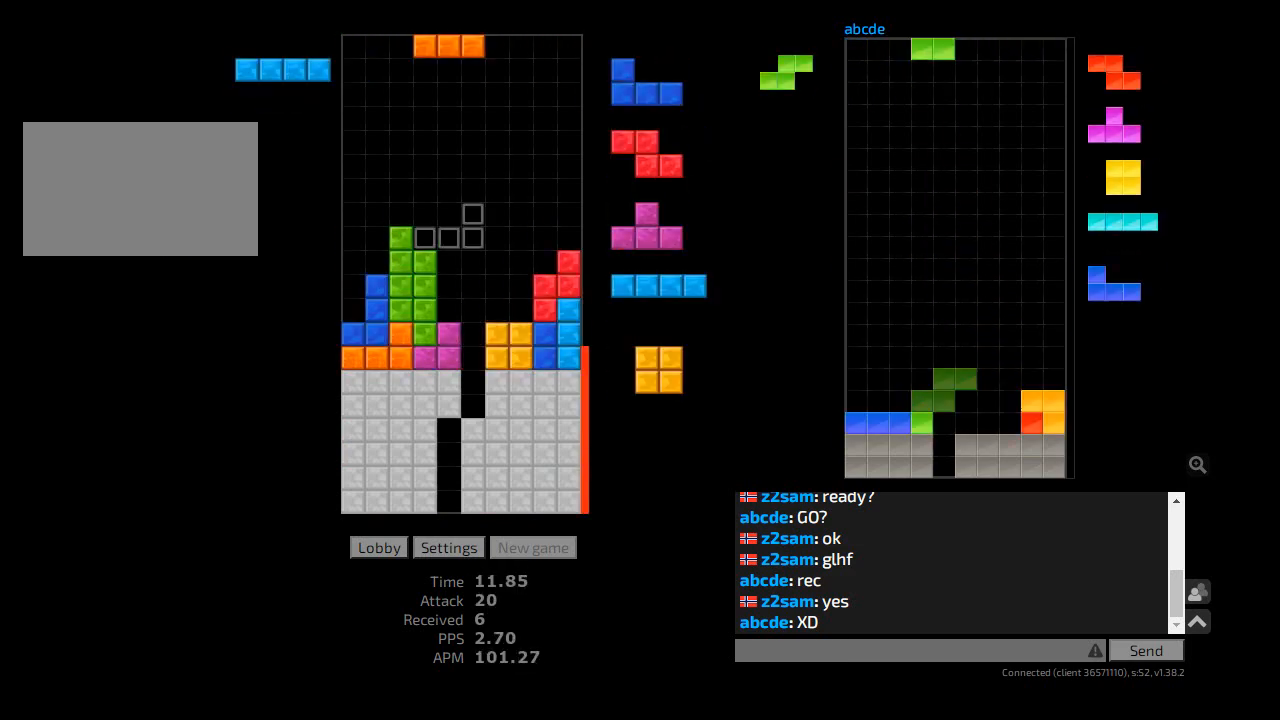
{"keys": ["cw", "l"], "events": [[133, "cw", "down"], [133, "hd", "up"], [167, "r", "down"], [200, "r", "up"], [233, "cw", "up"], [267, "r", "down"], [300, "r", "up"], [333, "hd", "down"], [400, "l", "down"], [467, "cw", "down"], [467, "hd", "up"]]}
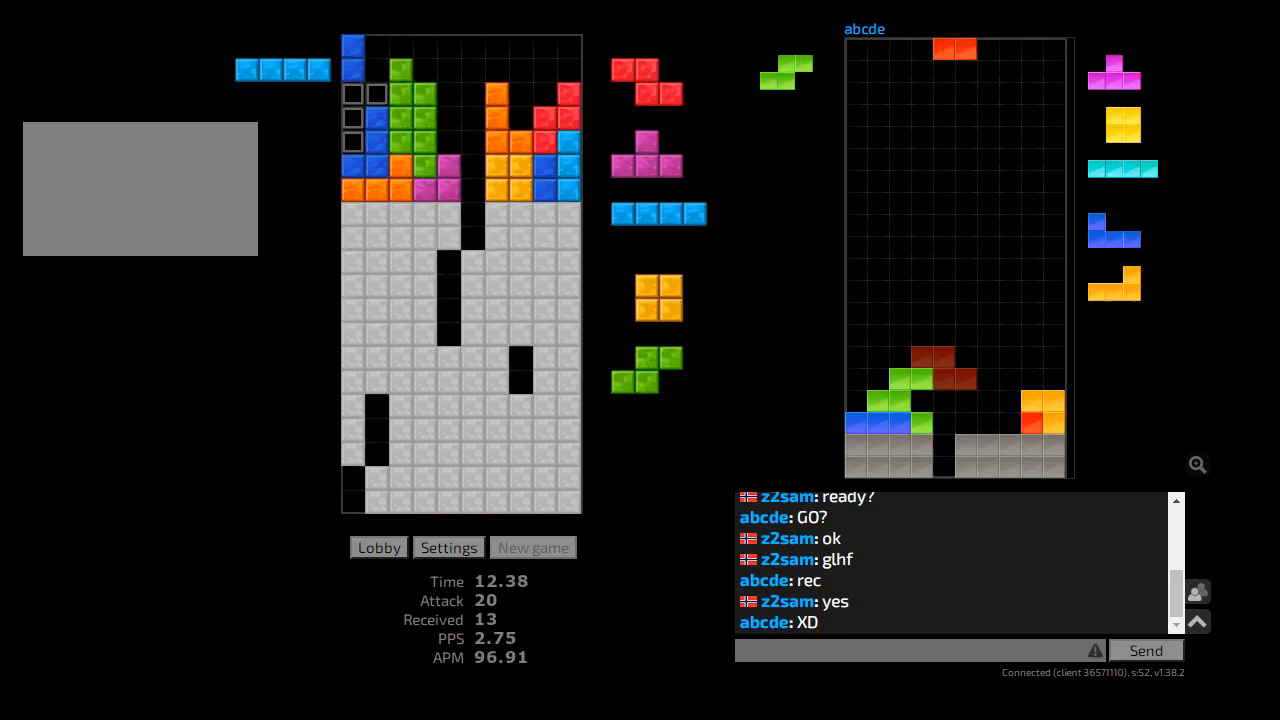
{"keys": ["hd", "hl"], "events": [[67, "cw", "up"], [133, "l", "up"], [167, "hd", "down"], [233, "r", "down"], [267, "cw", "down"], [300, "hd", "up"], [333, "cw", "up"], [400, "l", "down"], [400, "r", "up"], [467, "hd", "down"], [467, "l", "up"], [500, "hl", "down"]]}
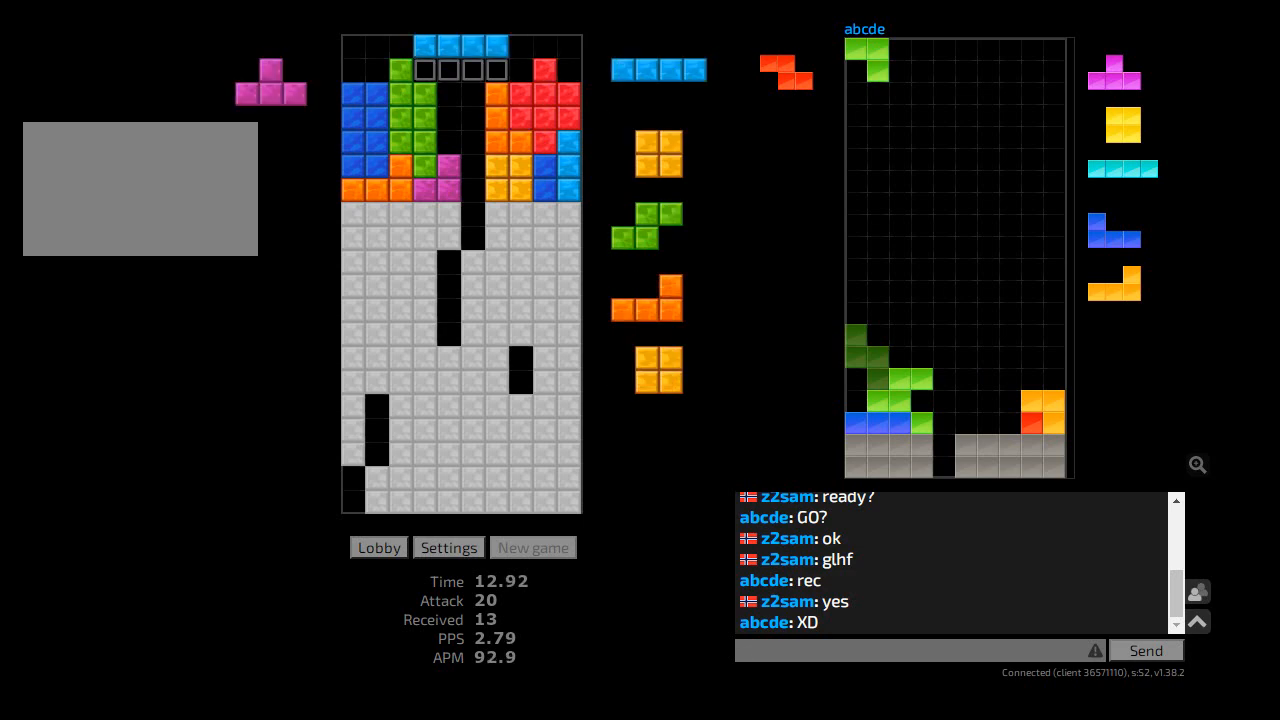
{"keys": [], "events": [[67, "cw", "down"], [67, "hd", "up"], [133, "cw", "up"], [133, "hl", "up"], [200, "hd", "down"], [267, "ccw", "down"], [300, "hd", "up"], [367, "ccw", "up"], [367, "hd", "down"], [467, "hd", "up"]]}
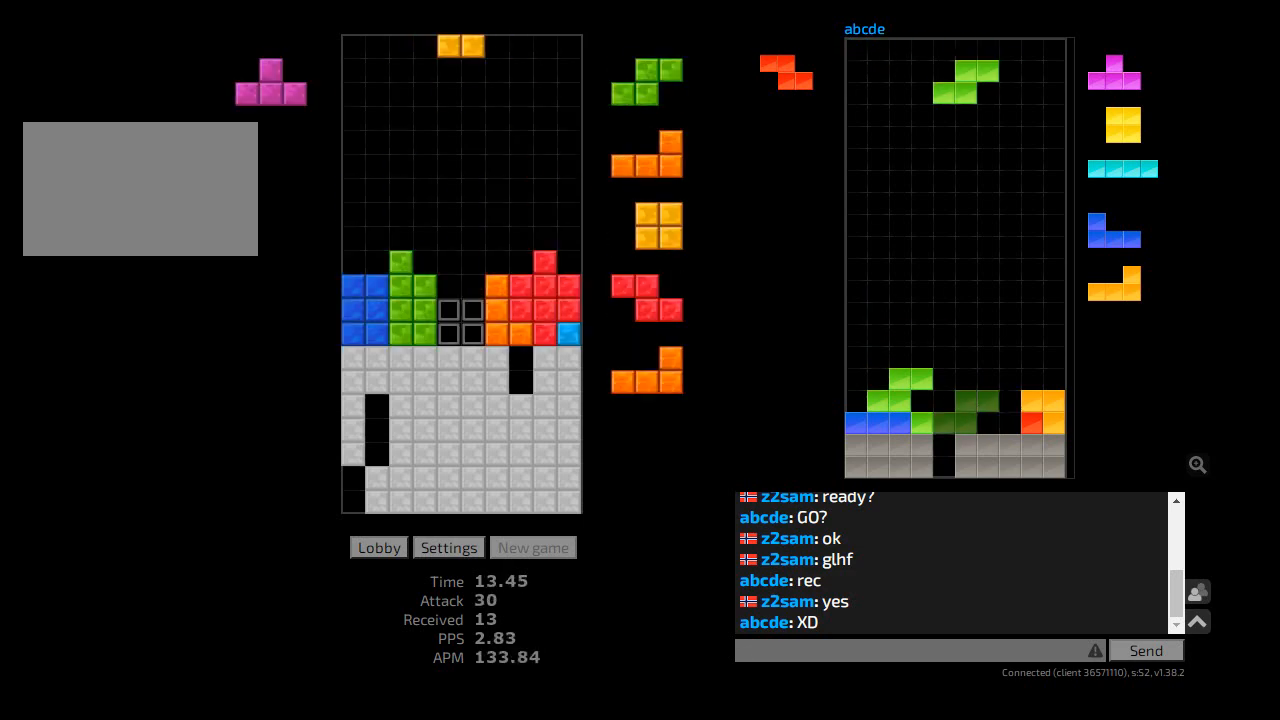
{"keys": ["hd"], "events": [[267, "hd", "down"], [400, "hd", "up"], [400, "r", "down"], [433, "r", "up"], [500, "hd", "down"]]}
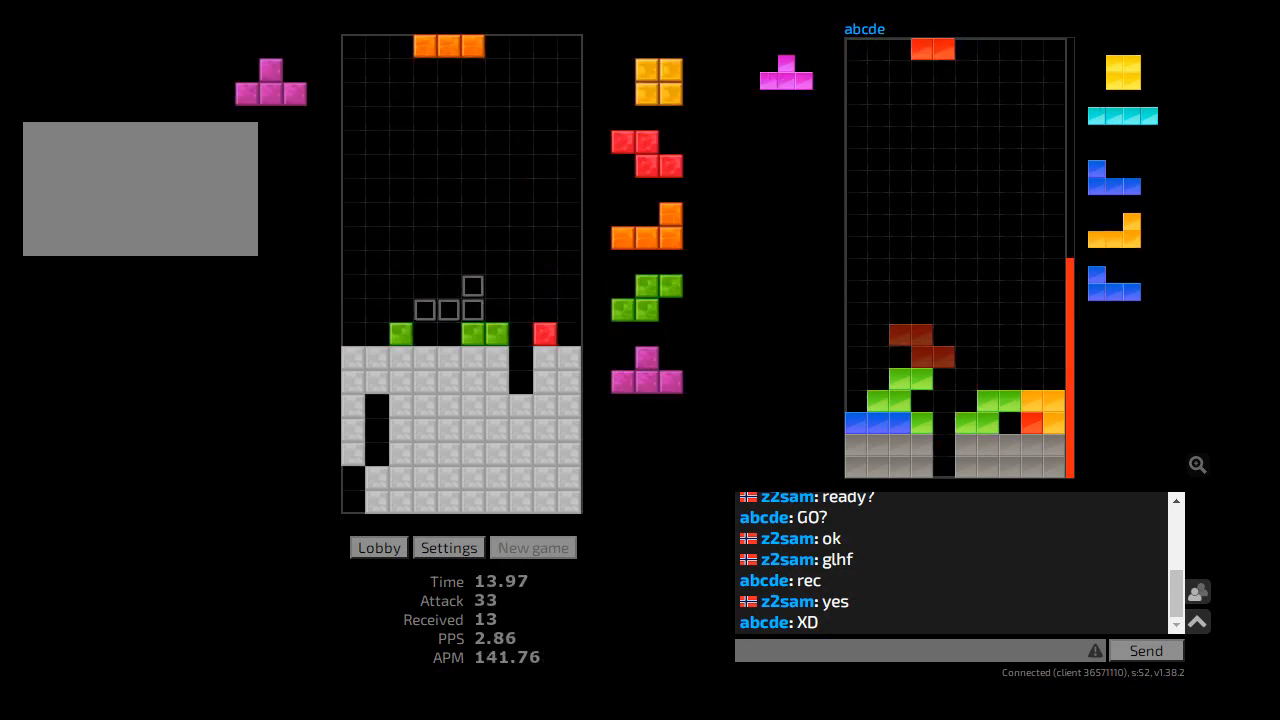
{"keys": ["hd", "l"], "events": [[100, "hd", "up"], [100, "r", "down"], [200, "r", "up"], [267, "l", "down"], [300, "l", "up"], [367, "ccw", "down"], [400, "hd", "down"], [467, "ccw", "up"], [500, "l", "down"]]}
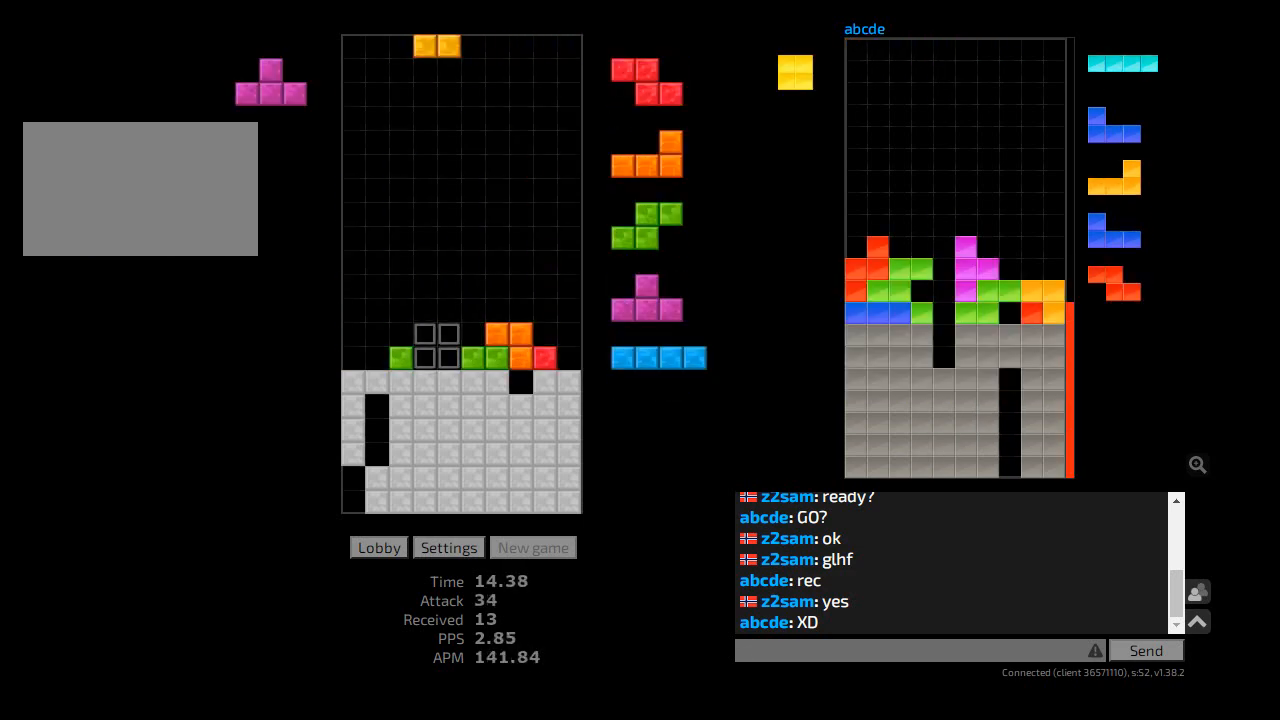
{"keys": ["hd"], "events": [[33, "hd", "up"], [67, "l", "up"], [133, "hd", "down"], [167, "l", "down"], [200, "hd", "up"], [233, "l", "up"], [300, "hd", "down"], [333, "hl", "down"], [333, "r", "down"], [400, "ccw", "down"], [400, "hd", "up"], [433, "ccw", "up"], [433, "hl", "up"], [467, "r", "up"], [500, "hd", "down"]]}
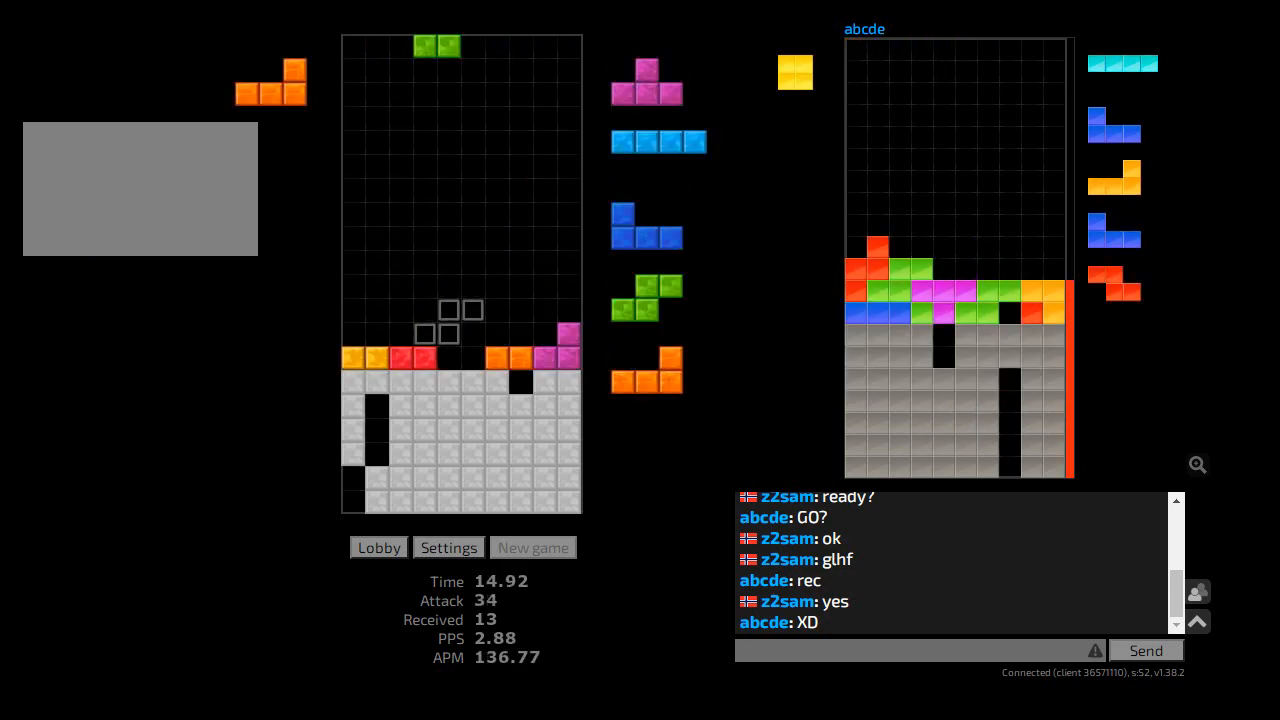
{"keys": ["hd"], "events": [[100, "hd", "up"], [233, "hl", "down"], [300, "cw", "down"], [367, "cw", "up"], [367, "hl", "up"], [467, "hd", "down"]]}